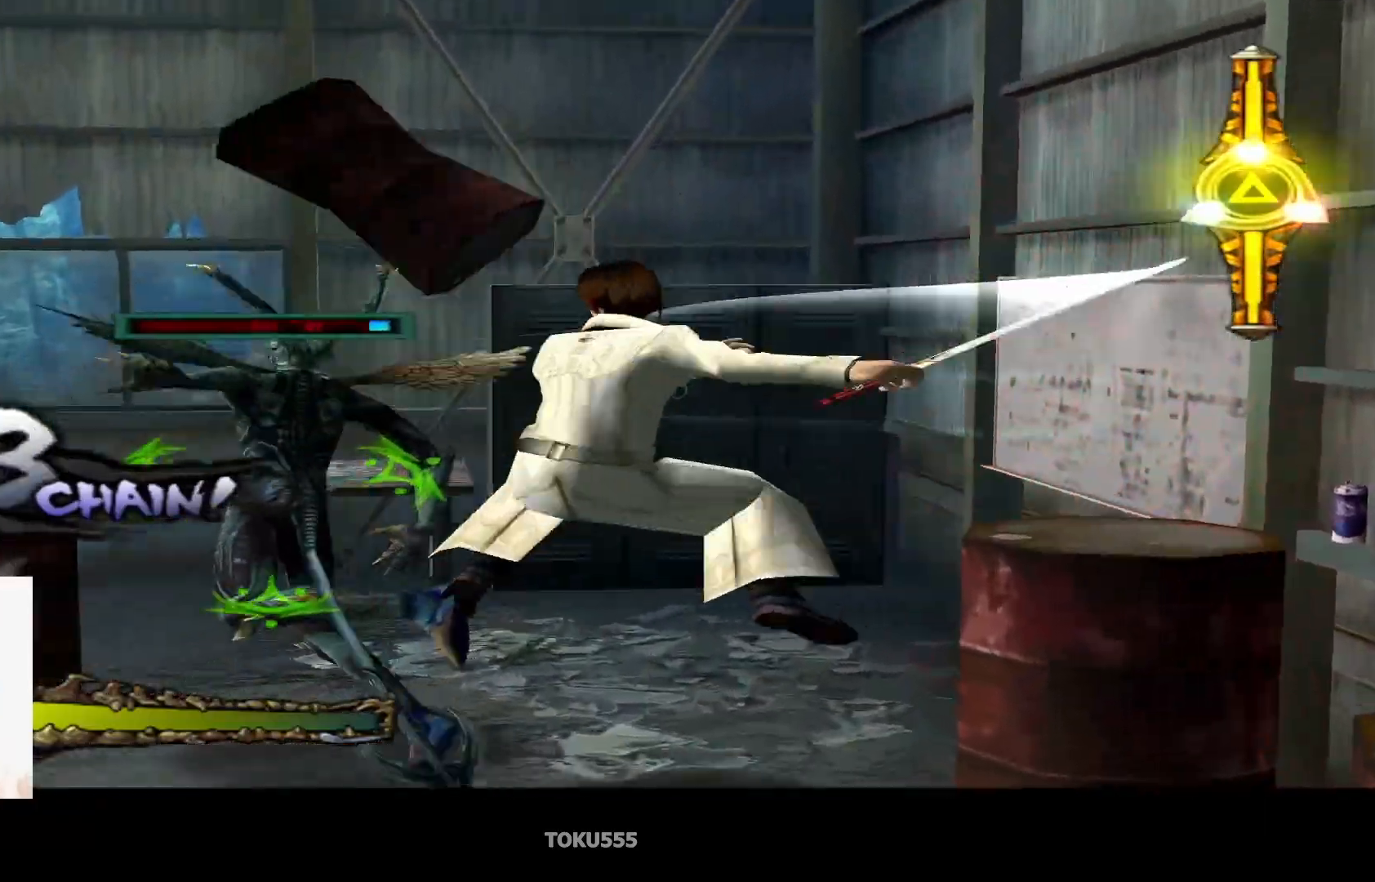
Gameplay with a controller (PlayStation layout); each line is a JSON object with the inputs held at the frame after it. "events" lists button and stick changes between this image and that frame as [ms after this image, input, new state], when the widget could be followed in between. Not read: L1 right_stick.
{"buttons": ["CIRCLE"], "left_stick": "center", "events": [[267, "CROSS", "down"], [400, "CROSS", "up"]]}
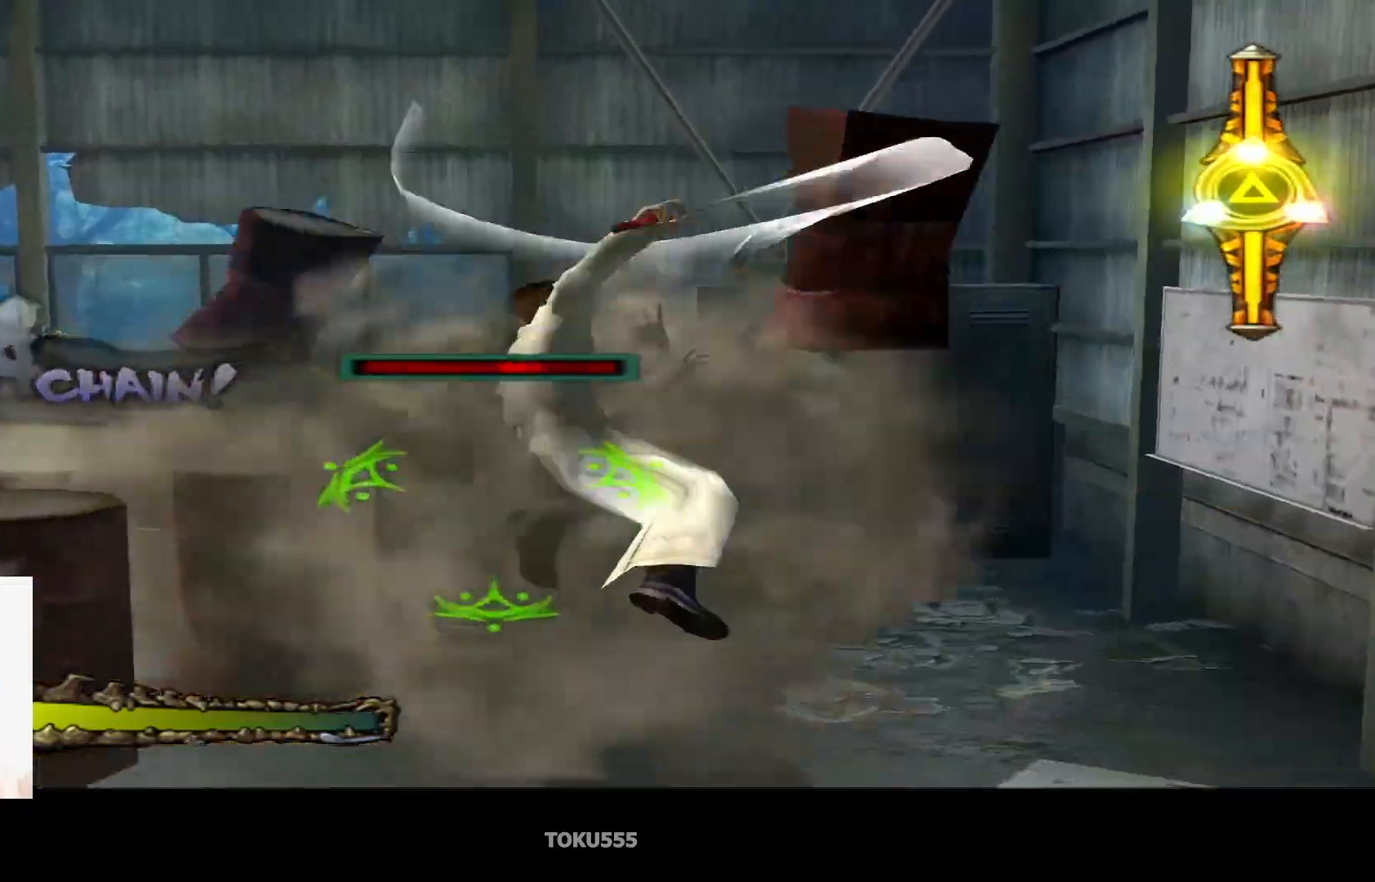
{"buttons": ["CIRCLE"], "left_stick": "center", "events": []}
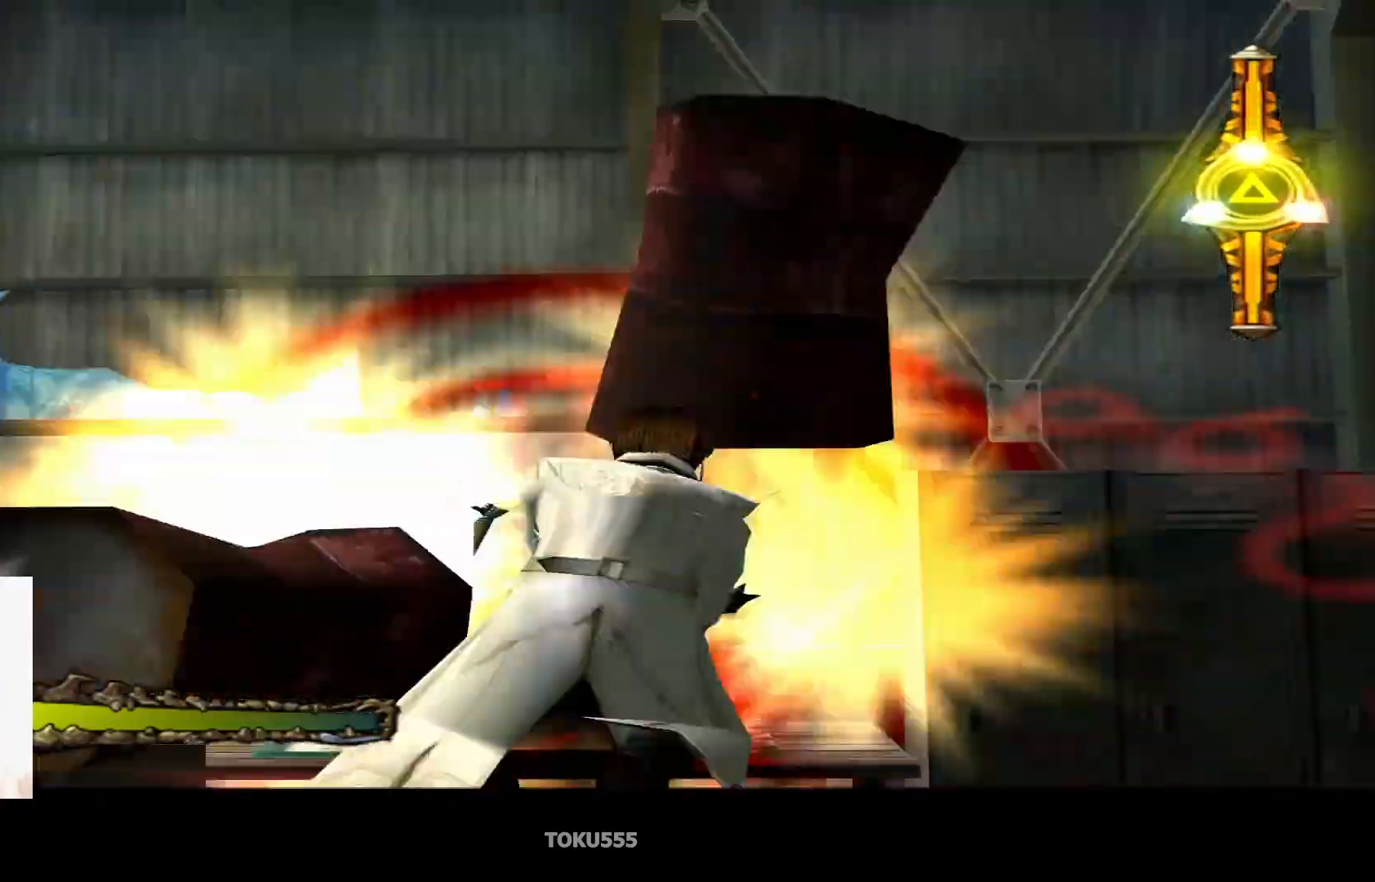
{"buttons": ["CIRCLE"], "left_stick": "center", "events": [[117, "SQUARE", "down"], [250, "SQUARE", "up"]]}
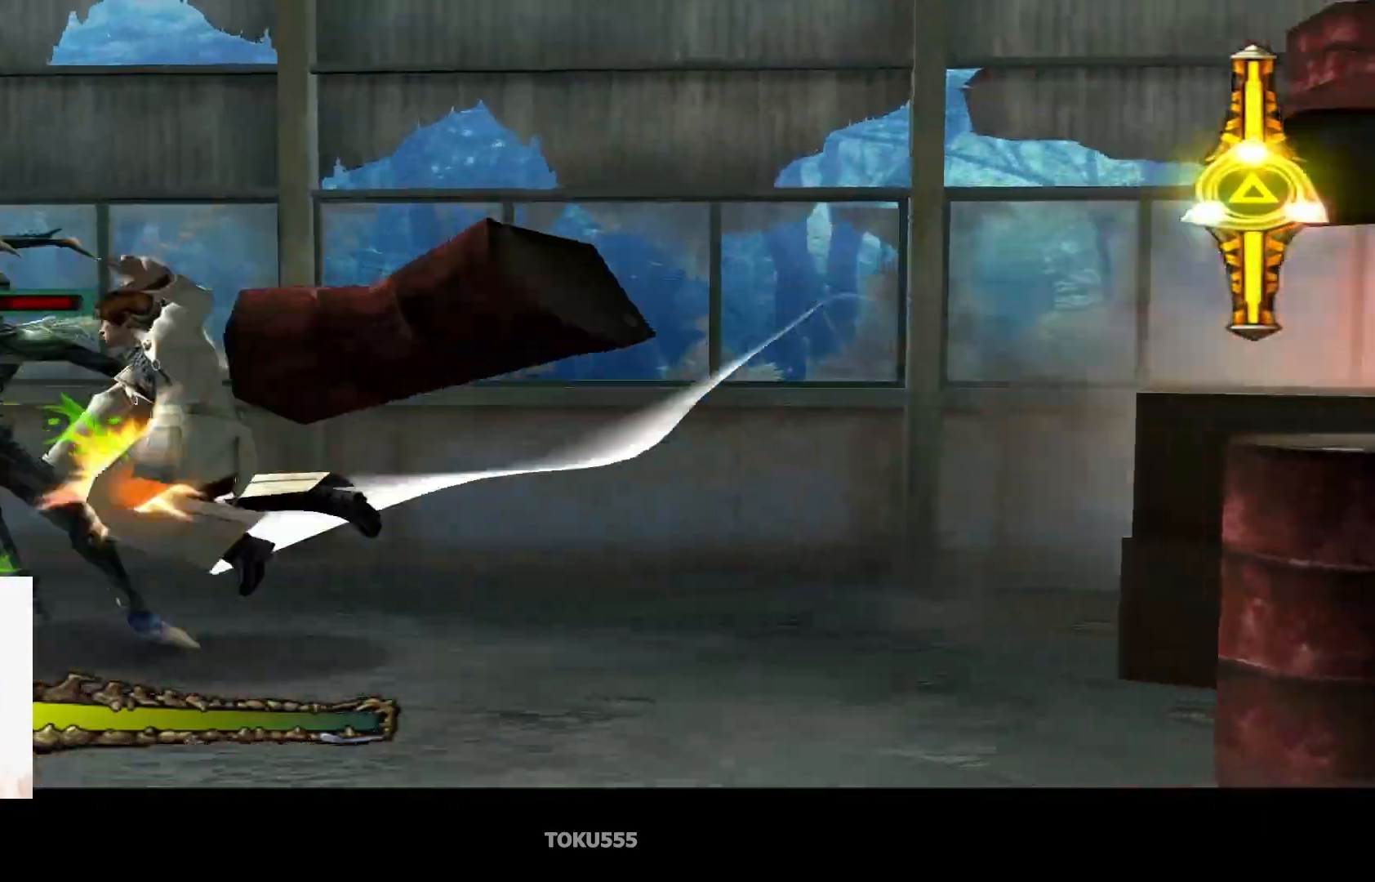
{"buttons": [], "left_stick": "center", "events": [[83, "CIRCLE", "up"], [166, "SQUARE", "down"], [266, "SQUARE", "up"]]}
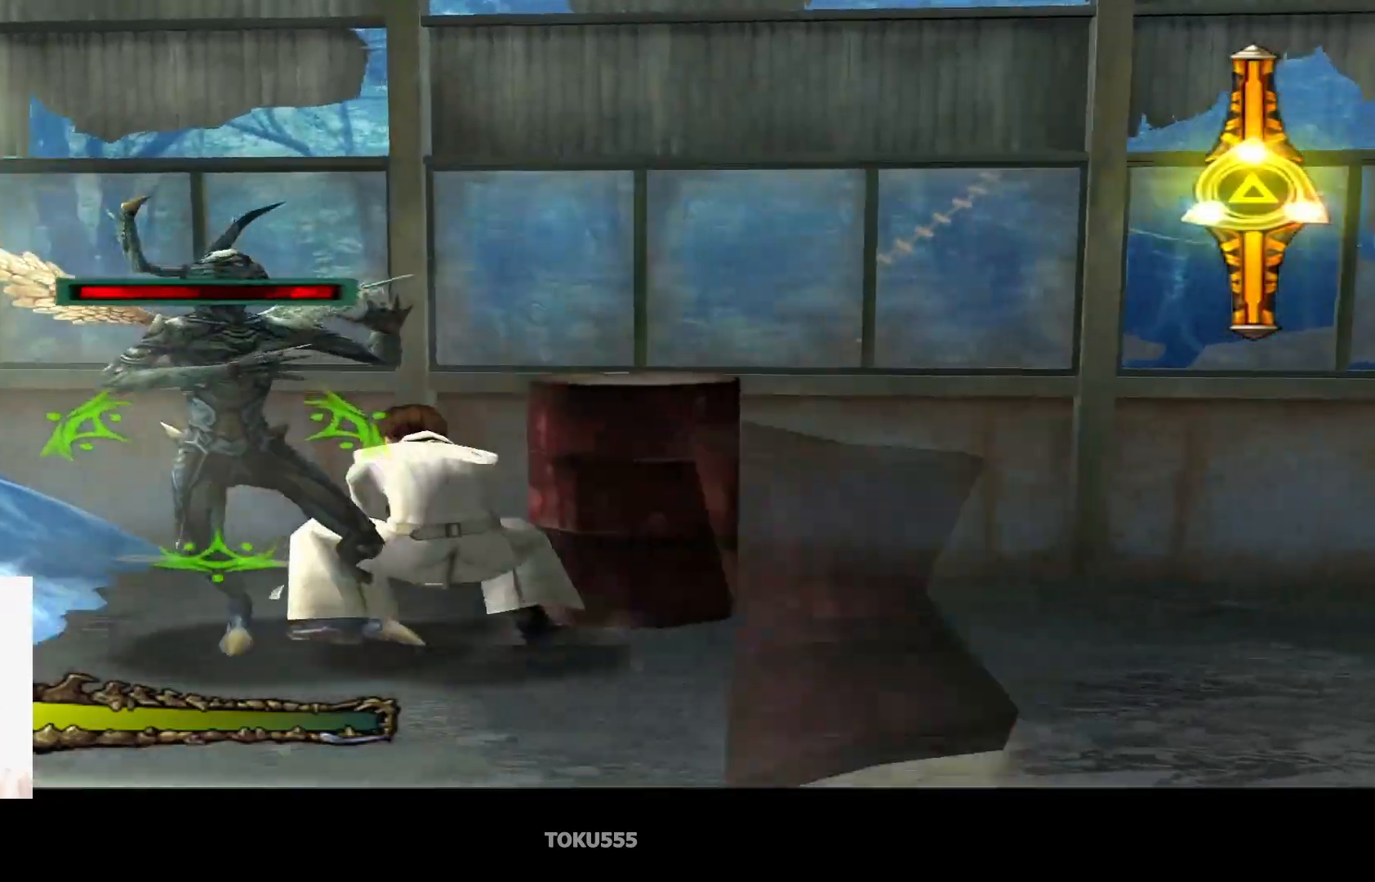
{"buttons": [], "left_stick": "center", "events": [[234, "SQUARE", "down"], [350, "SQUARE", "up"]]}
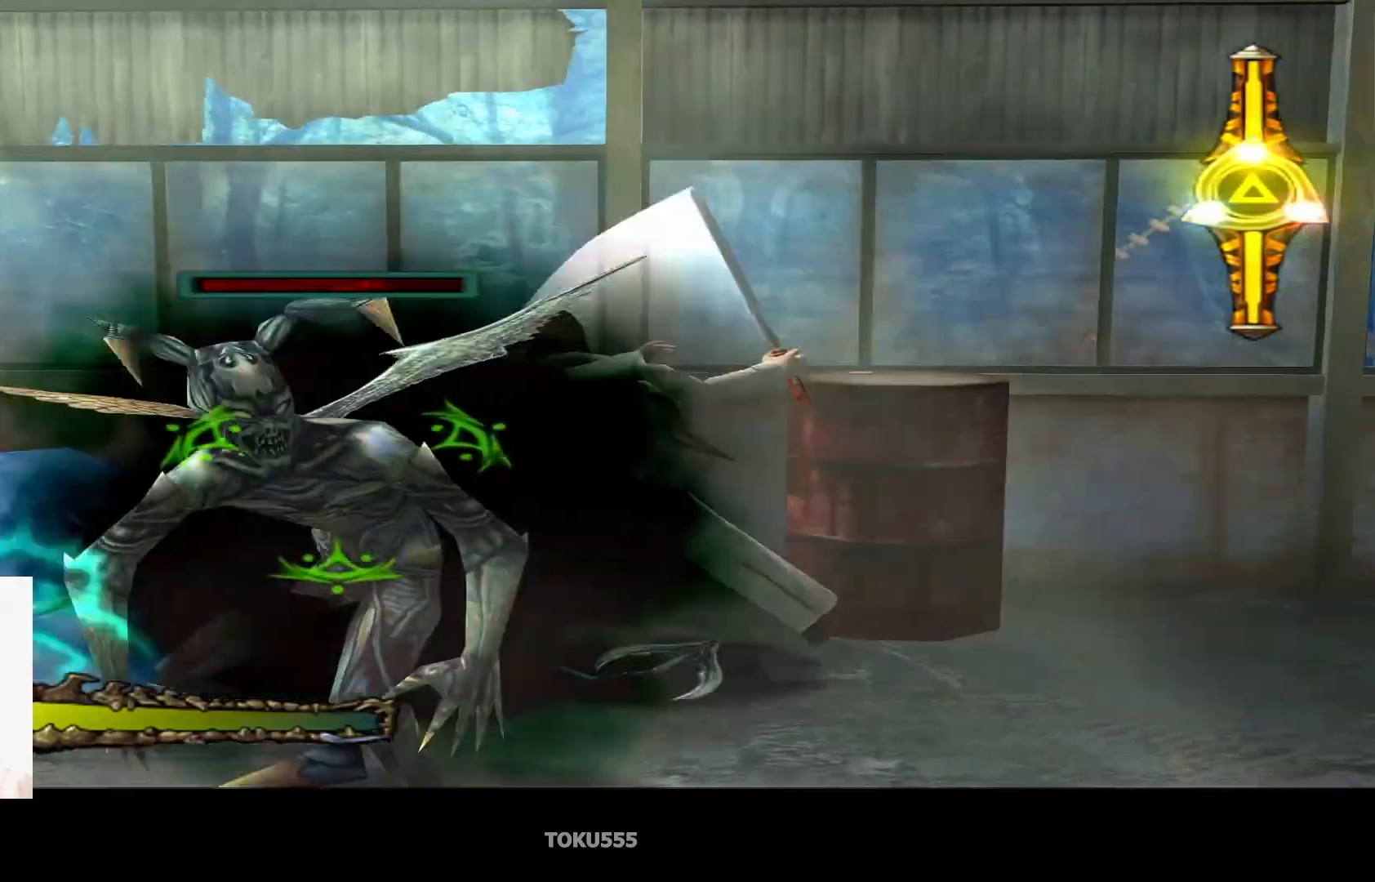
{"buttons": [], "left_stick": "center", "events": [[333, "SQUARE", "down"], [467, "SQUARE", "up"]]}
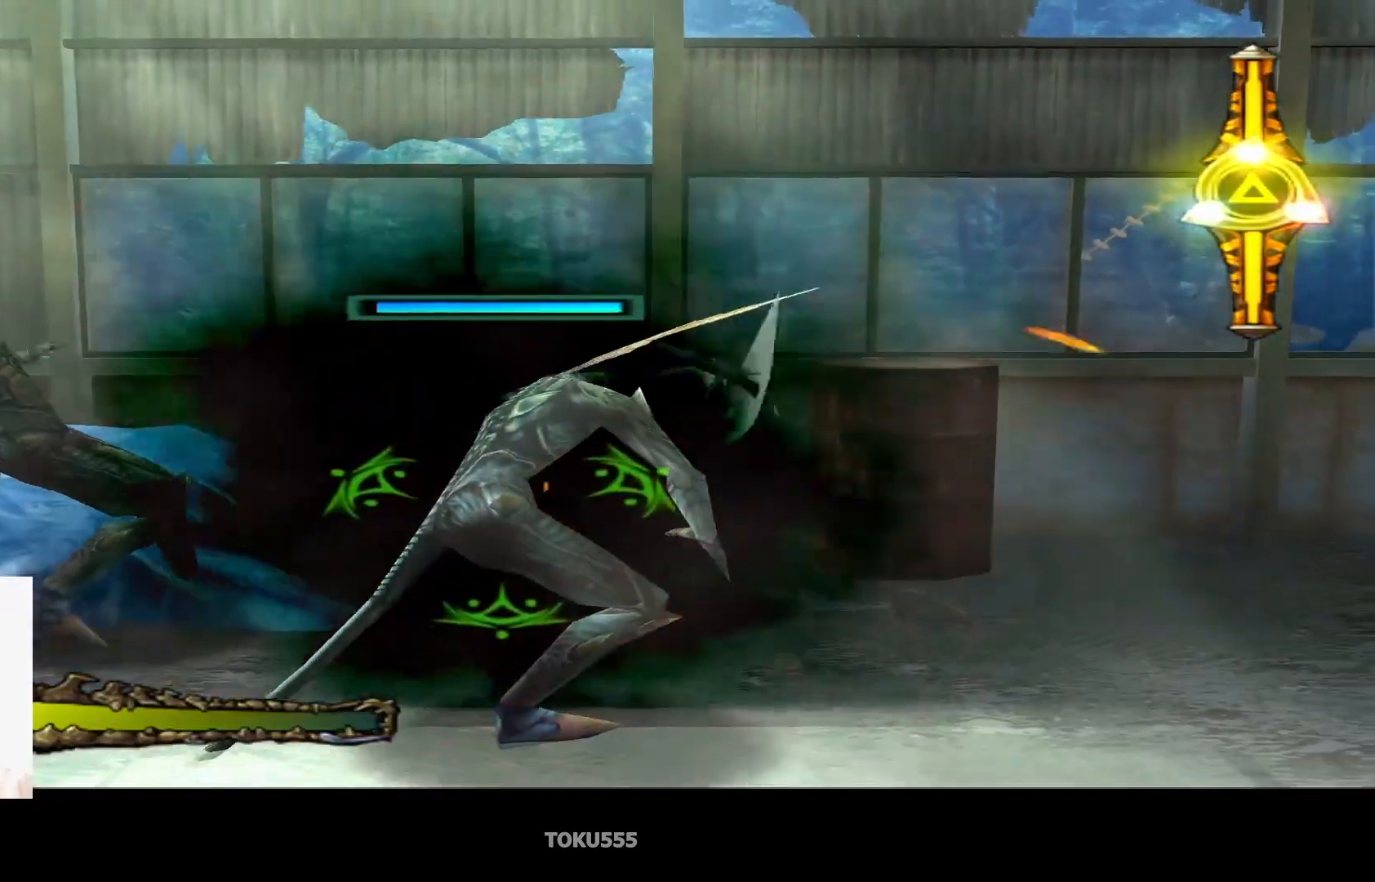
{"buttons": [], "left_stick": "center", "events": [[250, "SQUARE", "down"], [334, "SQUARE", "up"]]}
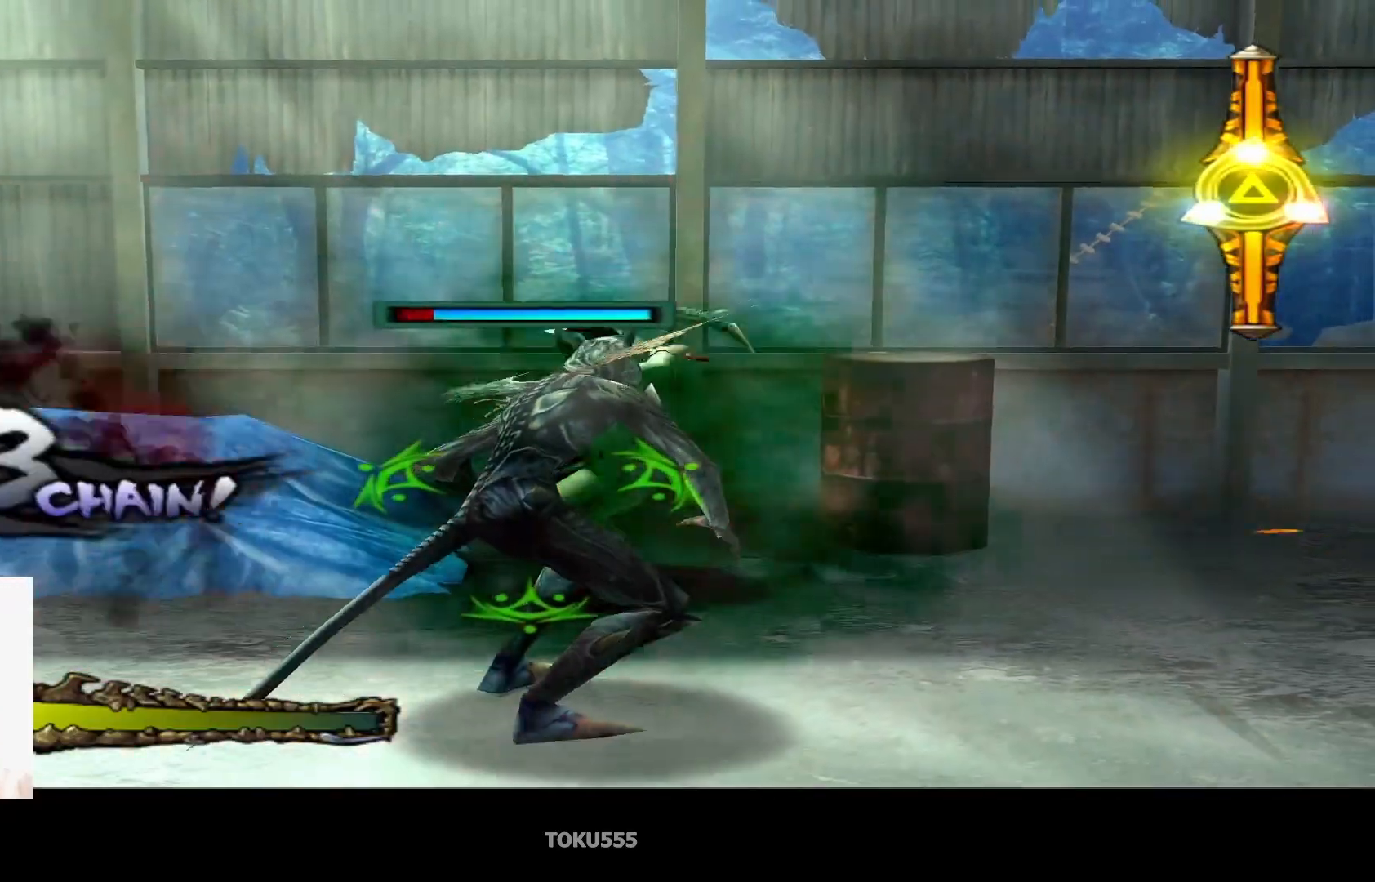
{"buttons": [], "left_stick": "center", "events": [[283, "CROSS", "down"], [417, "CROSS", "up"]]}
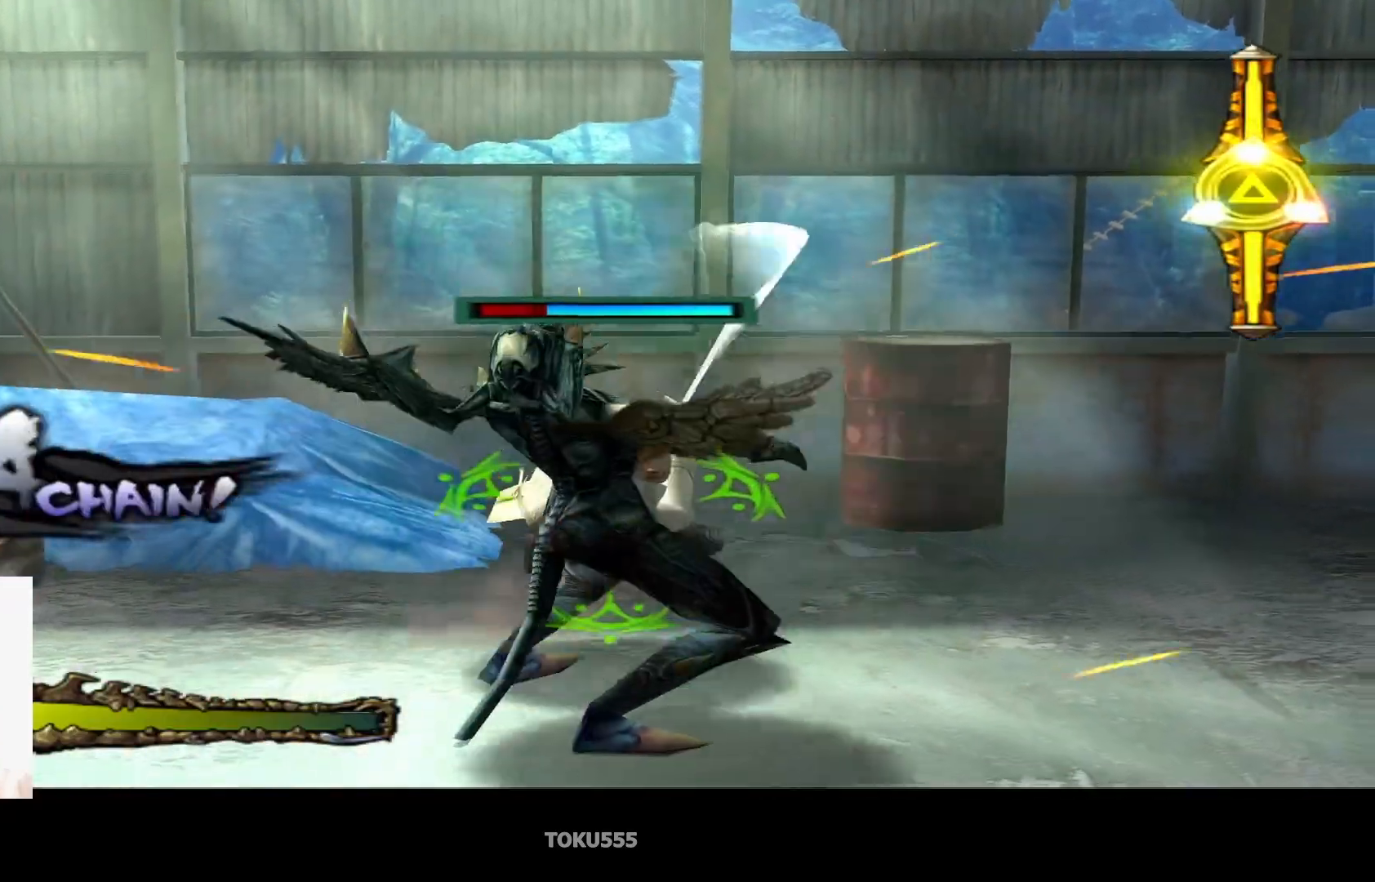
{"buttons": ["CIRCLE"], "left_stick": "center", "events": [[350, "CIRCLE", "down"]]}